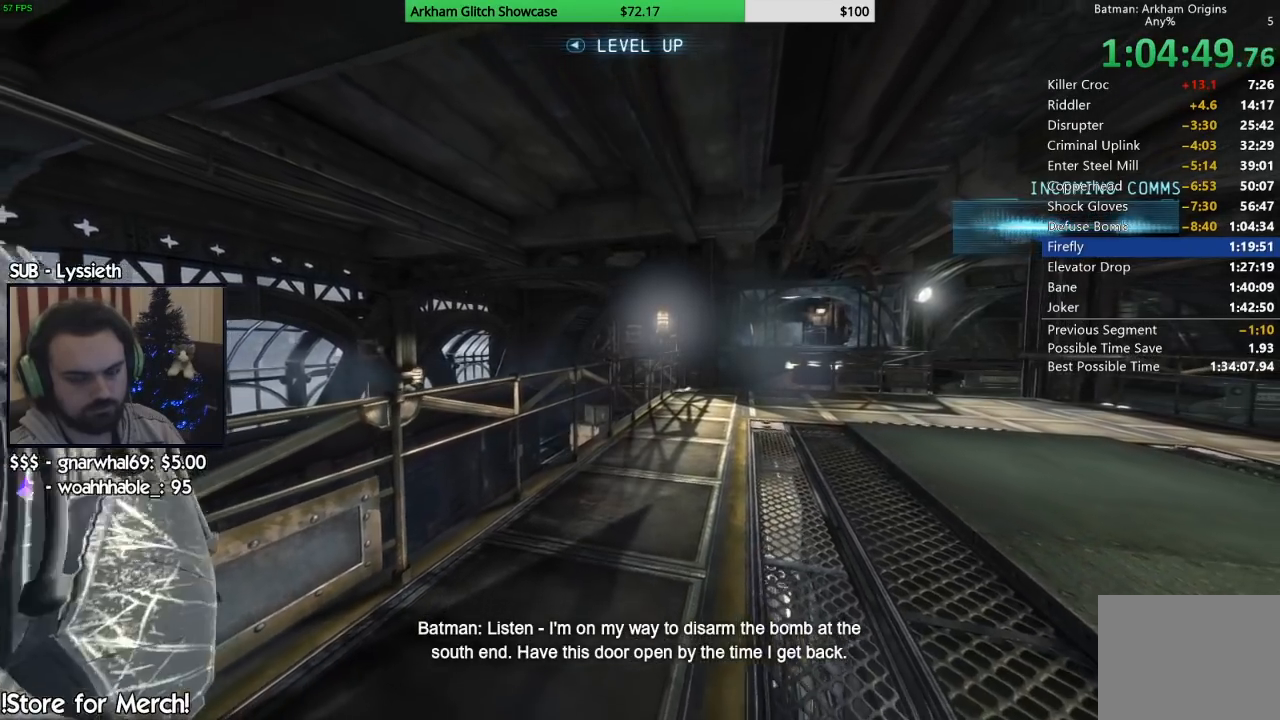
Gameplay with a controller (PlayStation layout); each line is a JSON object with the inputs held at the frame after it (dt_ms = milliseconds from this image to that frame). "button_events" lists button changes between this image and that frame as [ms after this image, input, new state], when the widget could be followed in between (sticks are given only as held states). This document gives stick clicks only as held states, not as events. Not read: L1 R1.
{"dt_ms": 500, "buttons": [], "left_stick": "center", "right_stick": "center", "button_events": []}
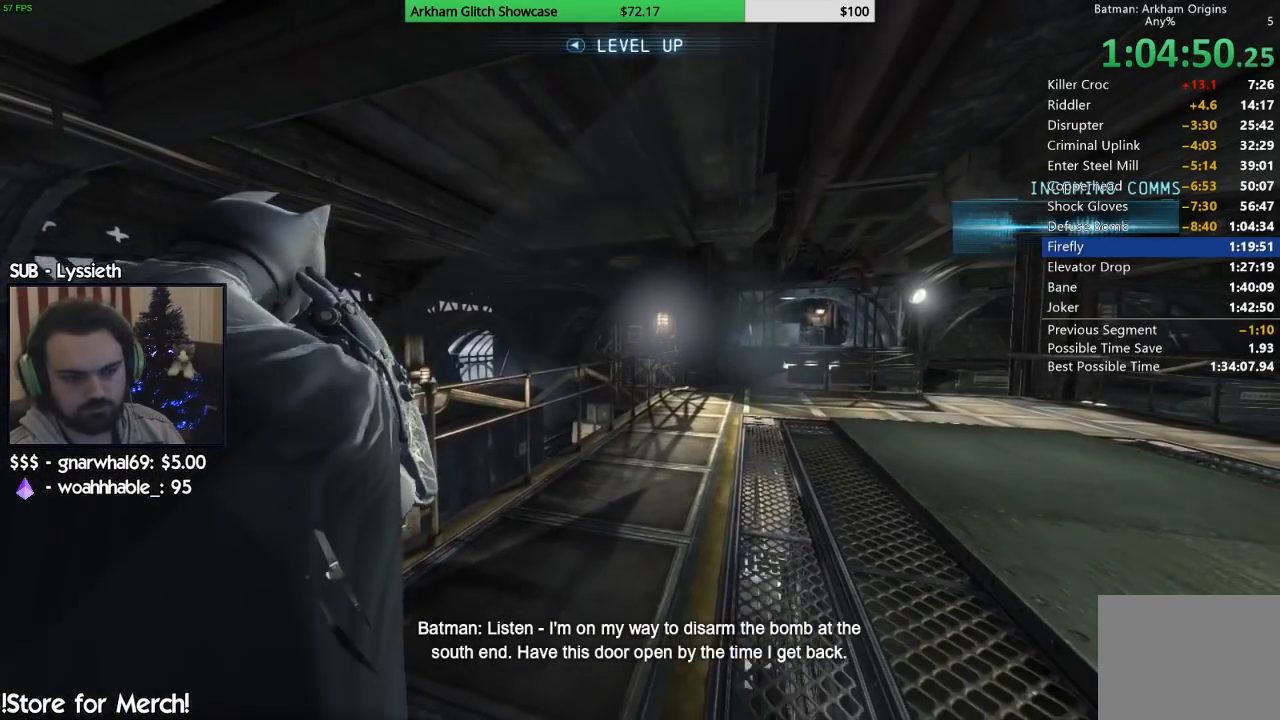
{"dt_ms": 500, "buttons": [], "left_stick": "down-right", "right_stick": "down-right", "button_events": []}
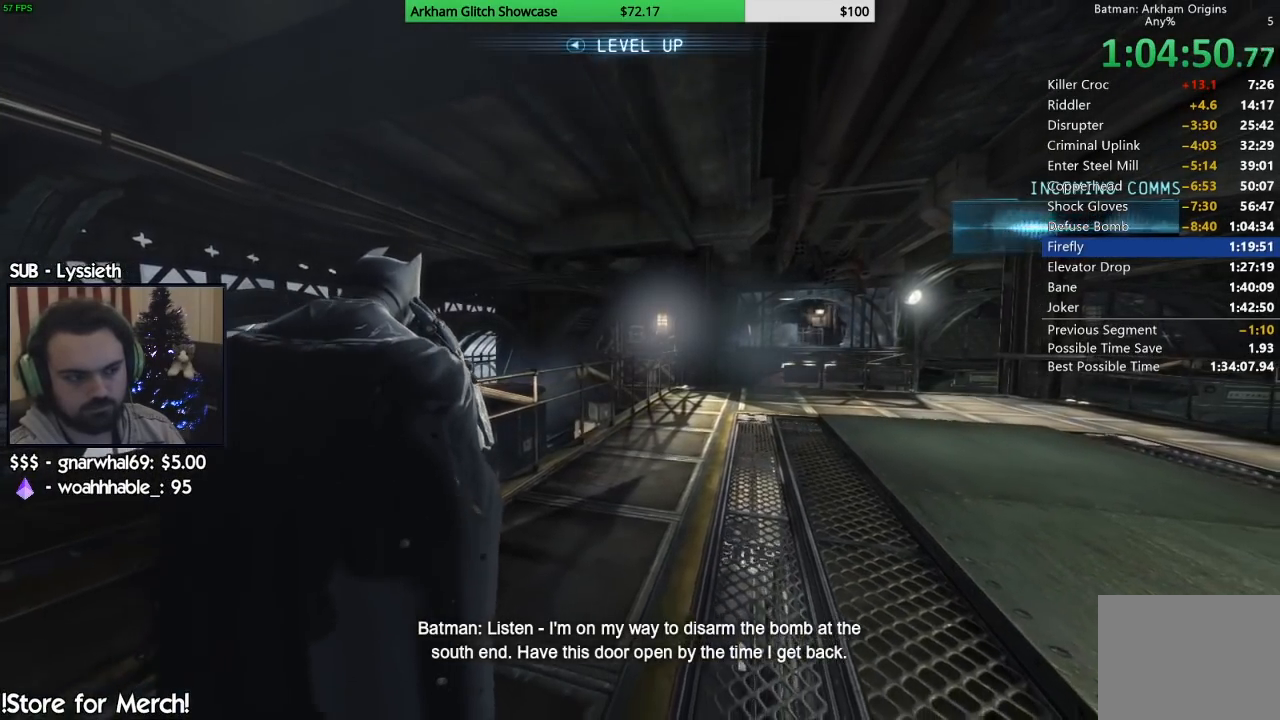
{"dt_ms": 500, "buttons": [], "left_stick": "center", "right_stick": "right", "button_events": []}
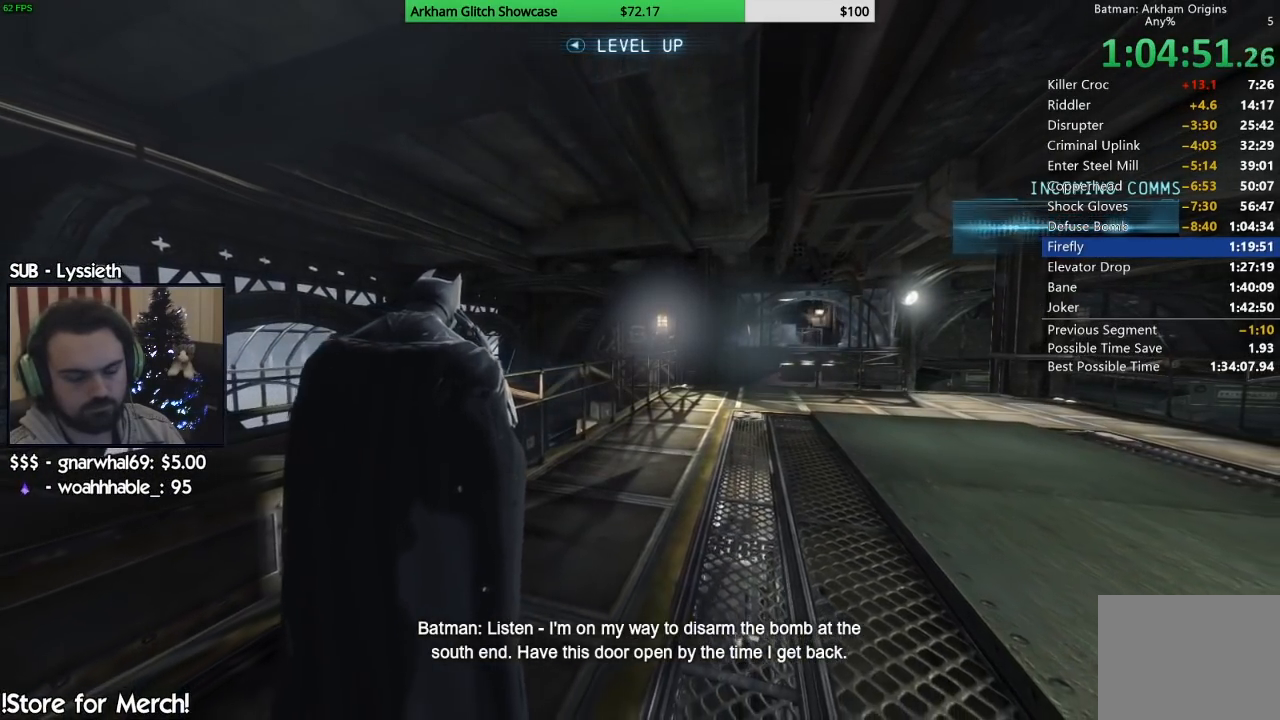
{"dt_ms": 500, "buttons": [], "left_stick": "center", "right_stick": "right", "button_events": []}
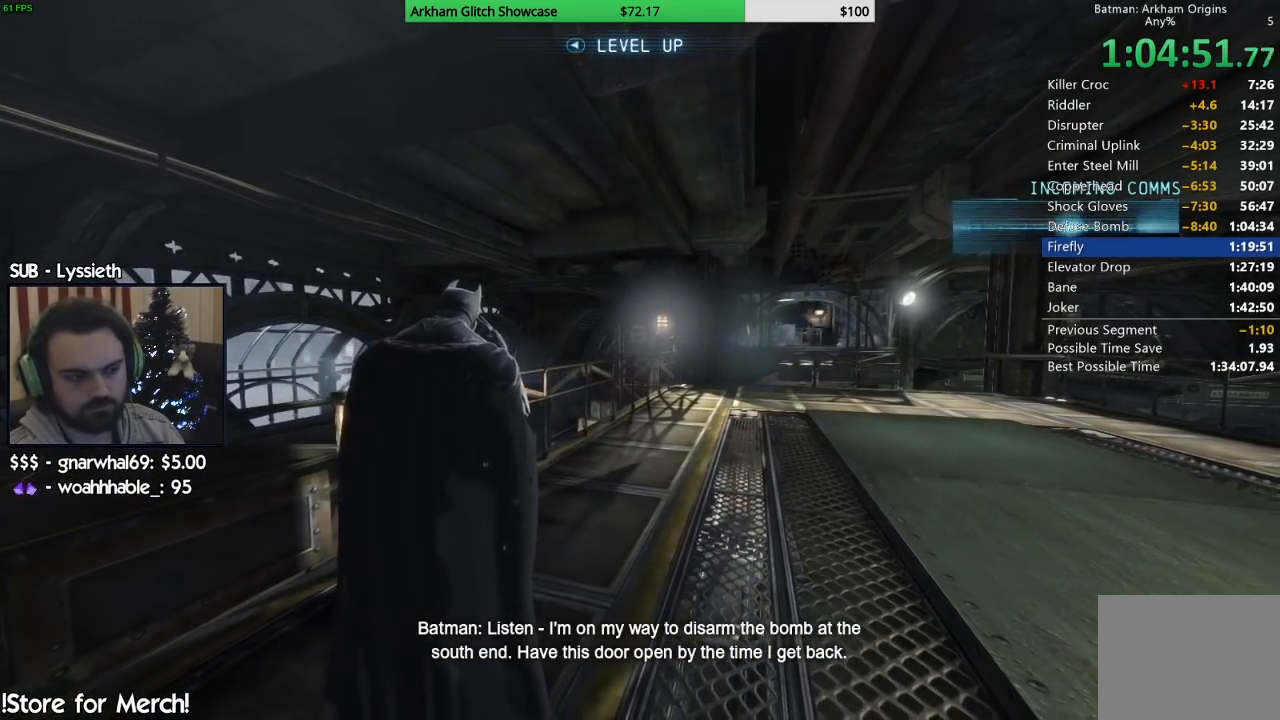
{"dt_ms": 500, "buttons": [], "left_stick": "center", "right_stick": "down-right", "button_events": []}
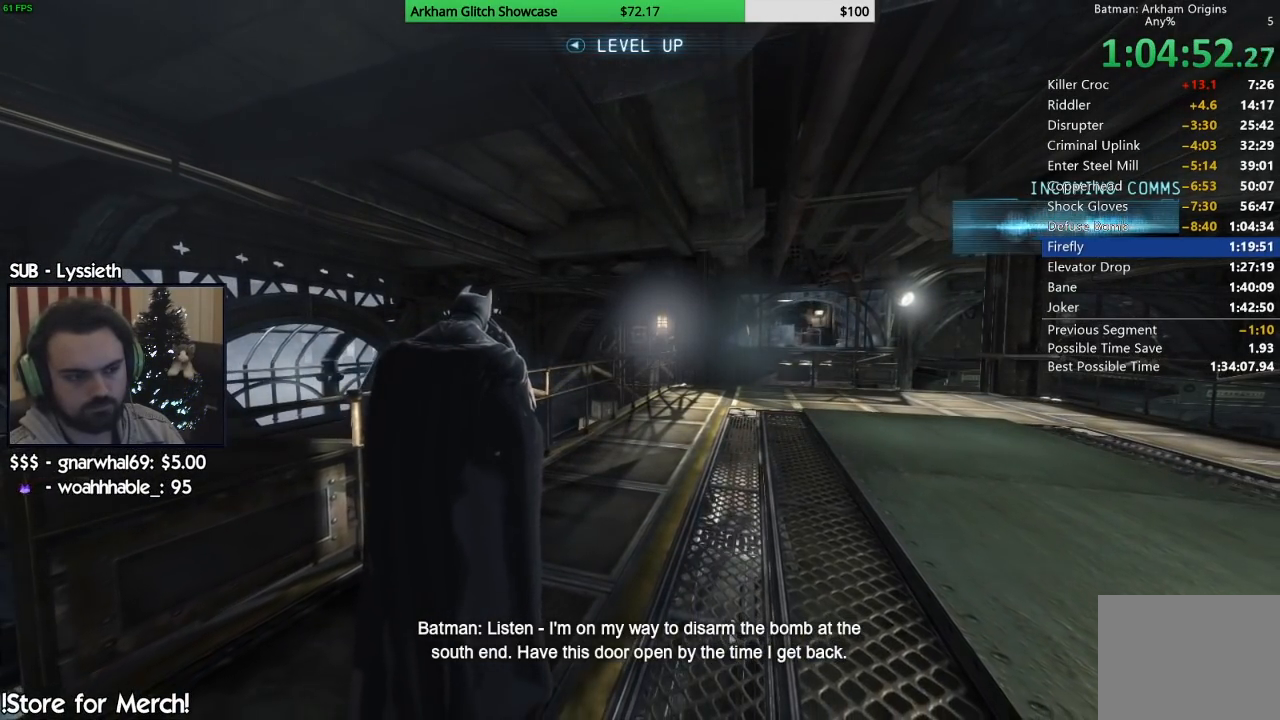
{"dt_ms": 500, "buttons": [], "left_stick": "center", "right_stick": "down-right", "button_events": []}
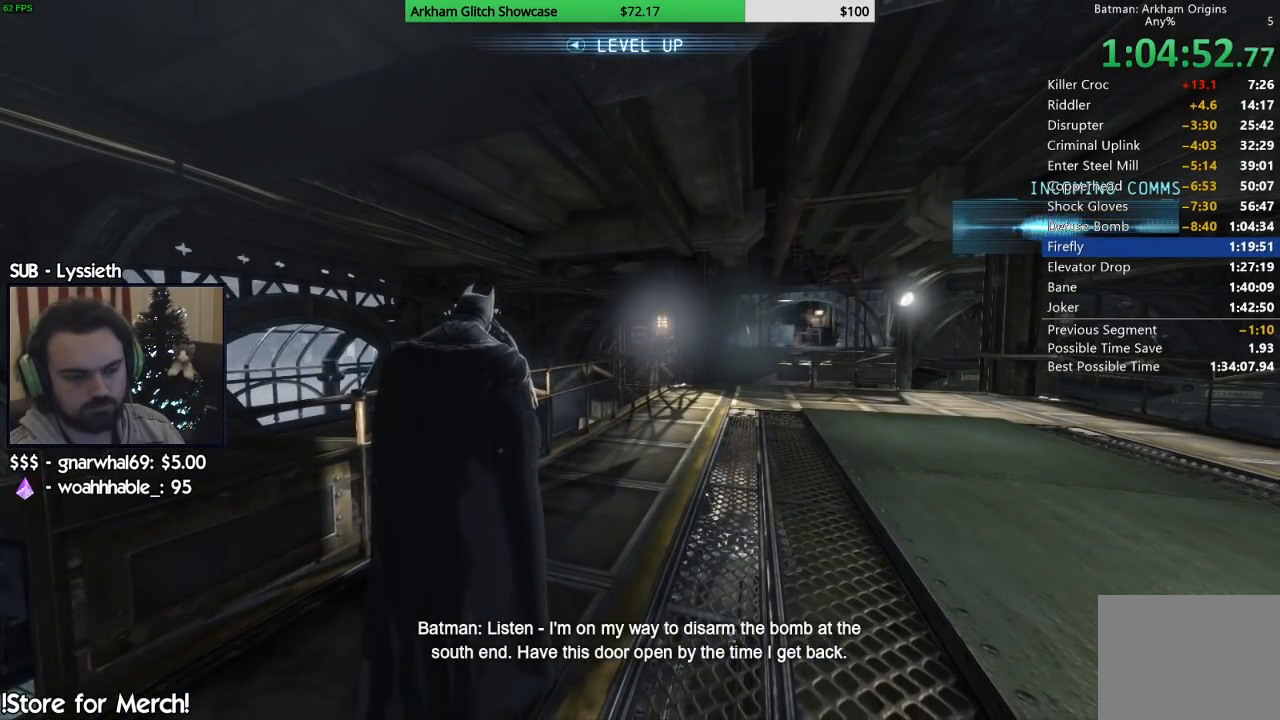
{"dt_ms": 500, "buttons": [], "left_stick": "center", "right_stick": "right", "button_events": [[300, "DPAD_DOWN", "down"], [433, "DPAD_DOWN", "up"]]}
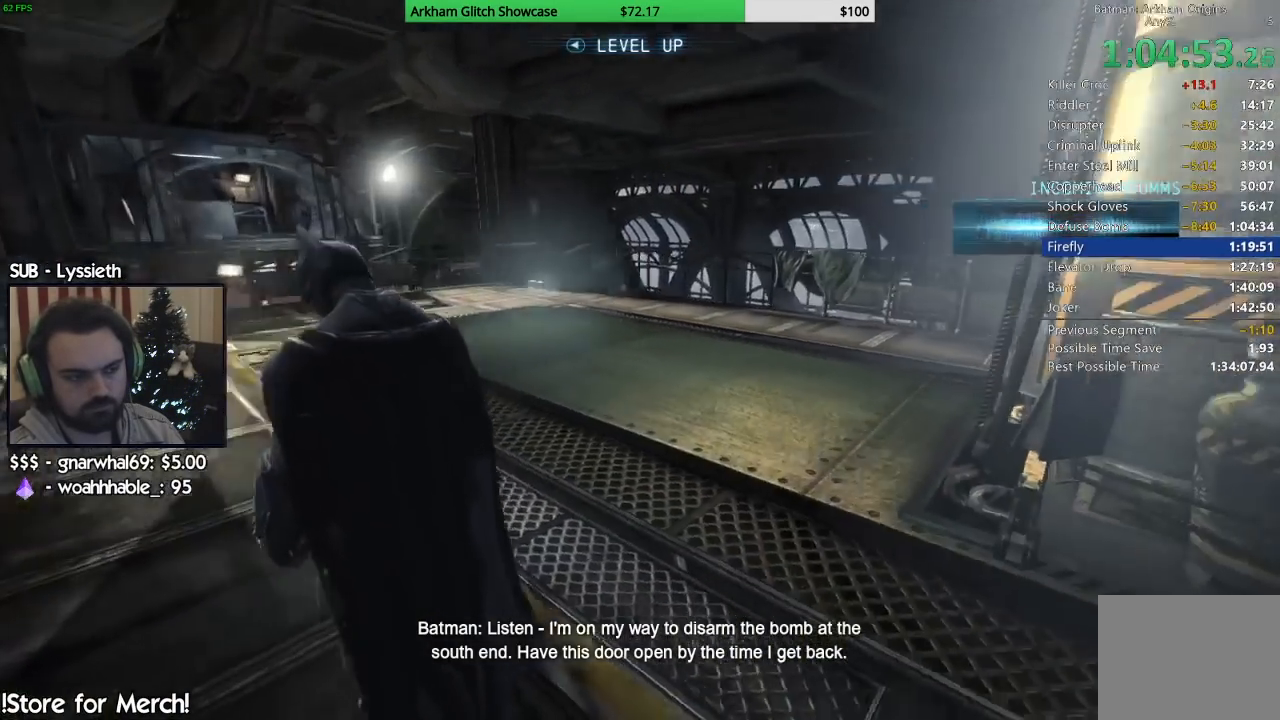
{"dt_ms": 500, "buttons": ["CIRCLE"], "left_stick": "up", "right_stick": "right", "button_events": [[417, "CIRCLE", "down"]]}
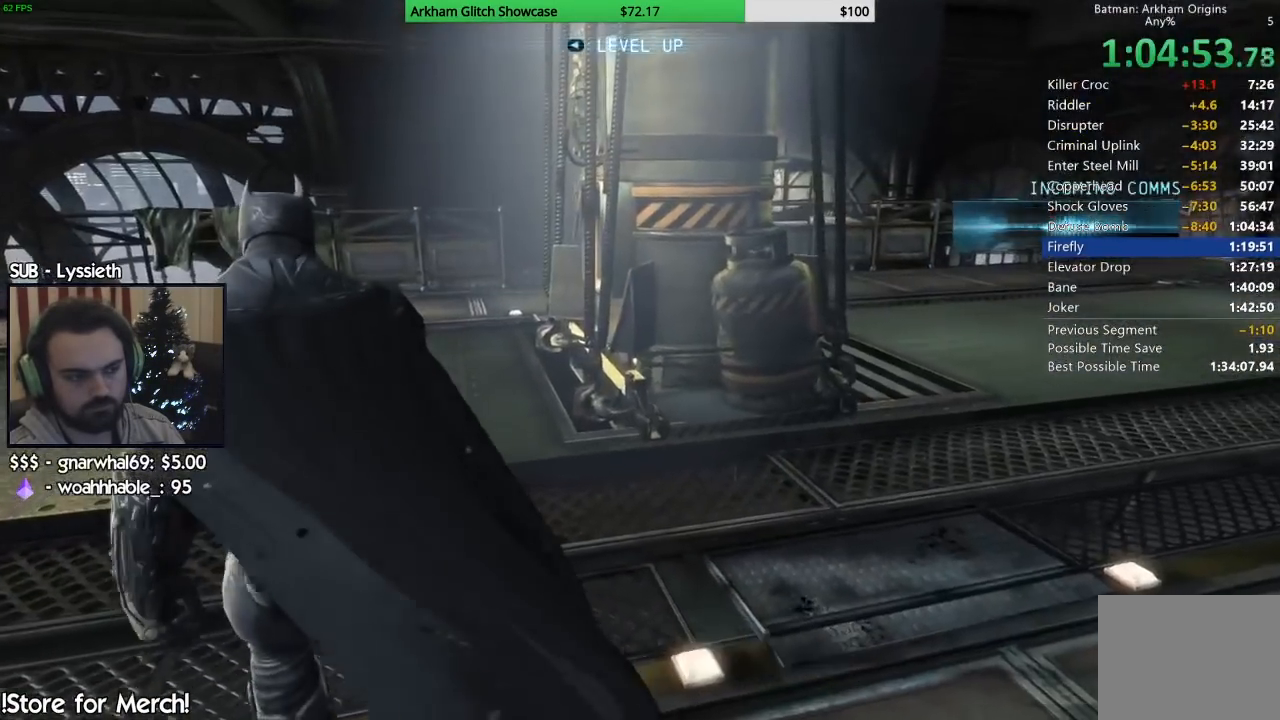
{"dt_ms": 500, "buttons": [], "left_stick": "up-left", "right_stick": "down-right", "button_events": [[33, "CIRCLE", "up"], [200, "CIRCLE", "down"], [317, "CIRCLE", "up"], [383, "CIRCLE", "down"], [483, "CIRCLE", "up"]]}
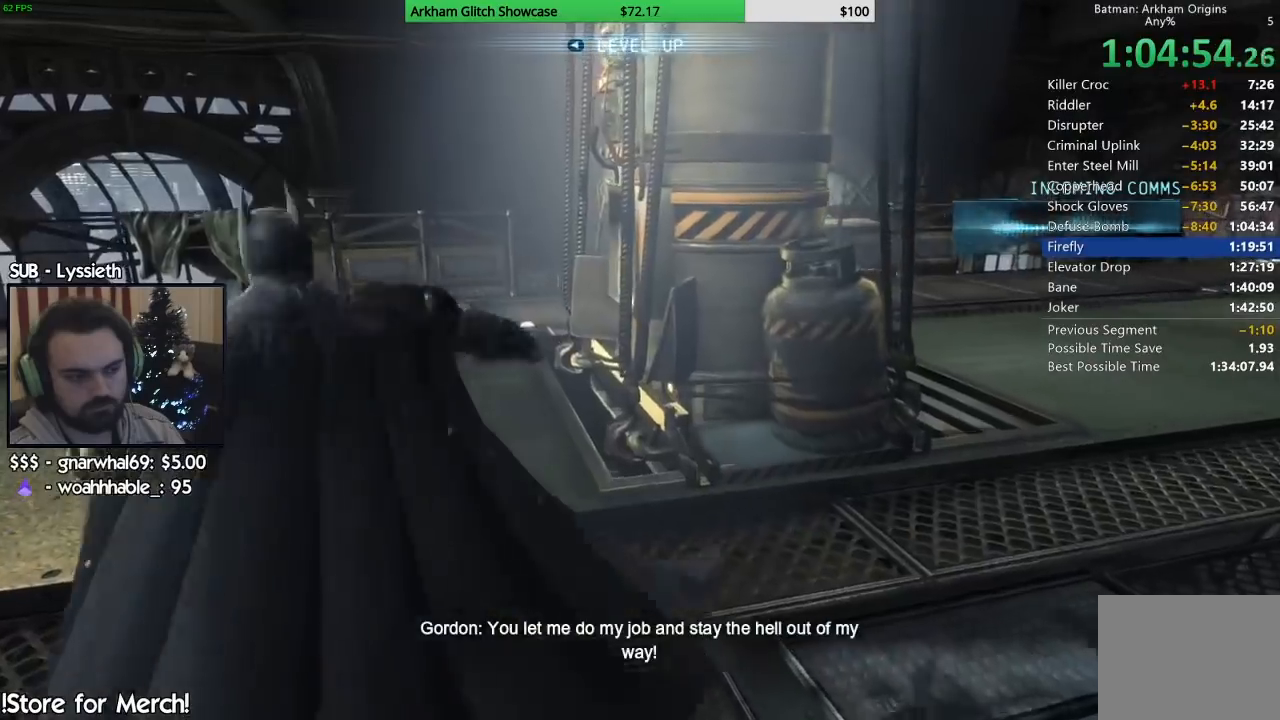
{"dt_ms": 500, "buttons": ["DPAD_DOWN"], "left_stick": "up-left", "right_stick": "center", "button_events": [[433, "DPAD_DOWN", "down"]]}
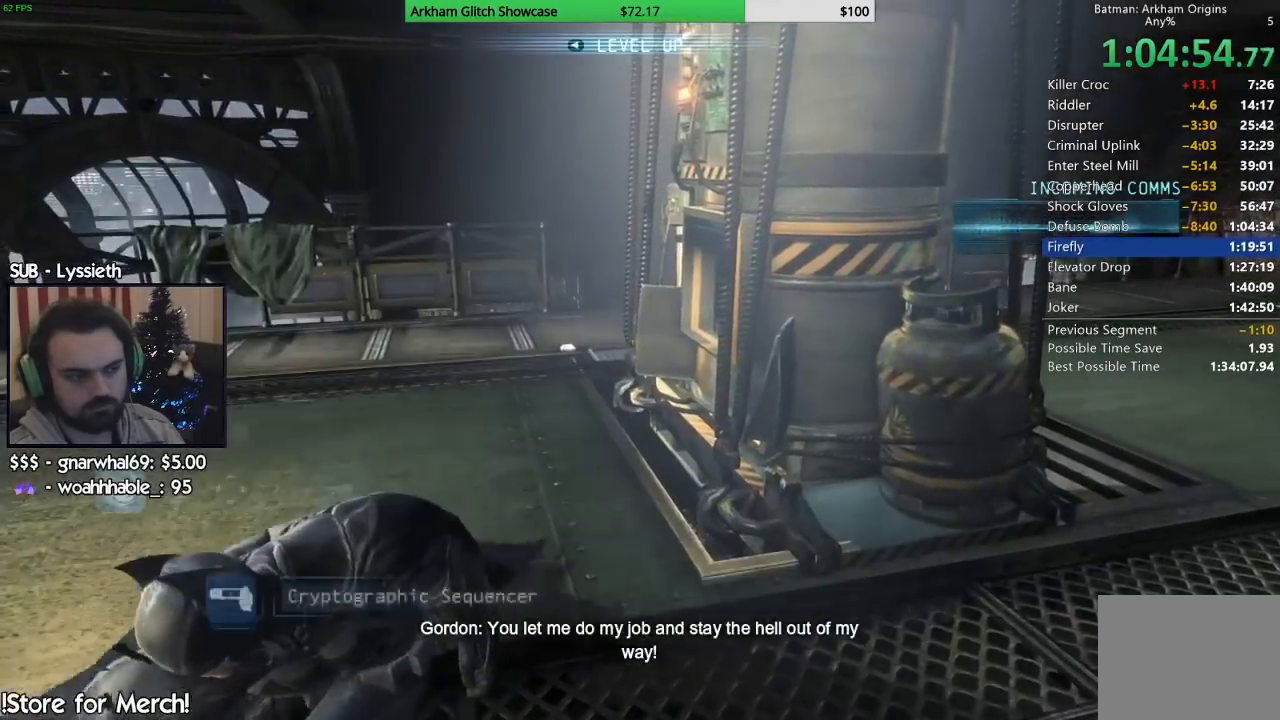
{"dt_ms": 500, "buttons": ["CROSS"], "left_stick": "up-left", "right_stick": "center", "button_events": [[83, "DPAD_DOWN", "up"], [317, "CROSS", "down"]]}
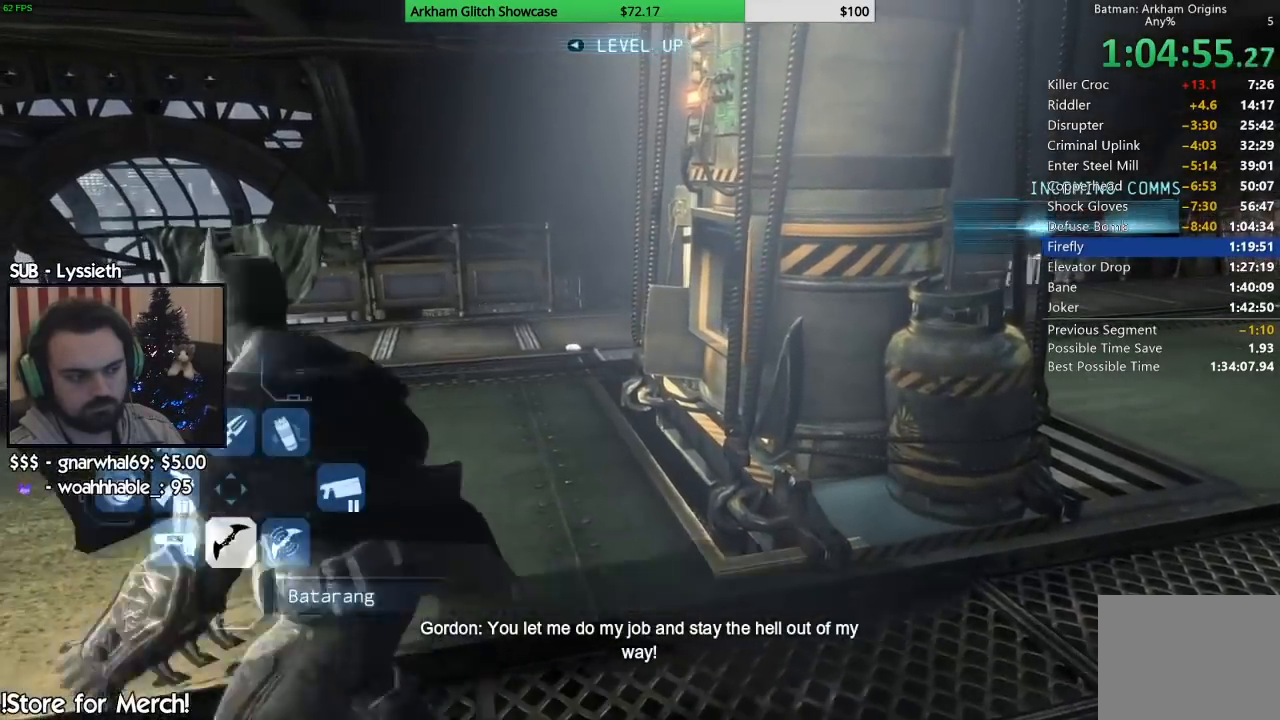
{"dt_ms": 1000, "buttons": ["CROSS"], "left_stick": "up-right", "right_stick": "down-left", "button_events": []}
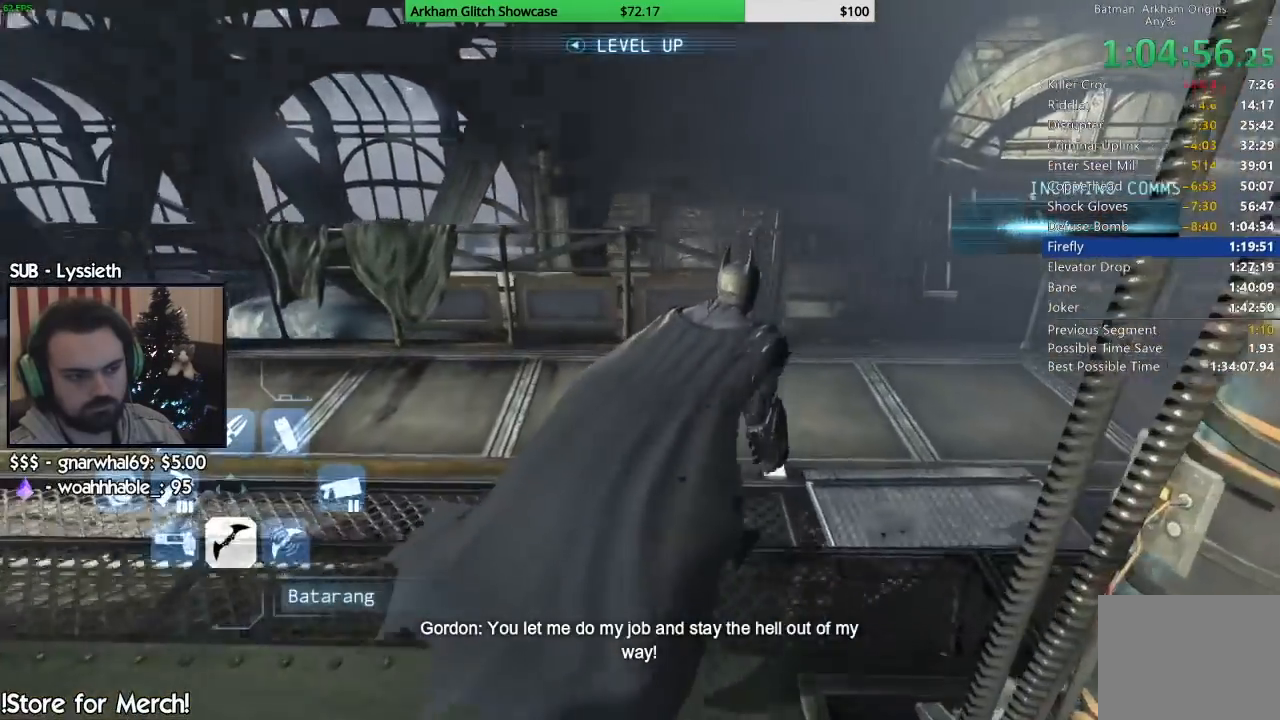
{"dt_ms": 500, "buttons": ["CROSS"], "left_stick": "up-right", "right_stick": "left", "button_events": []}
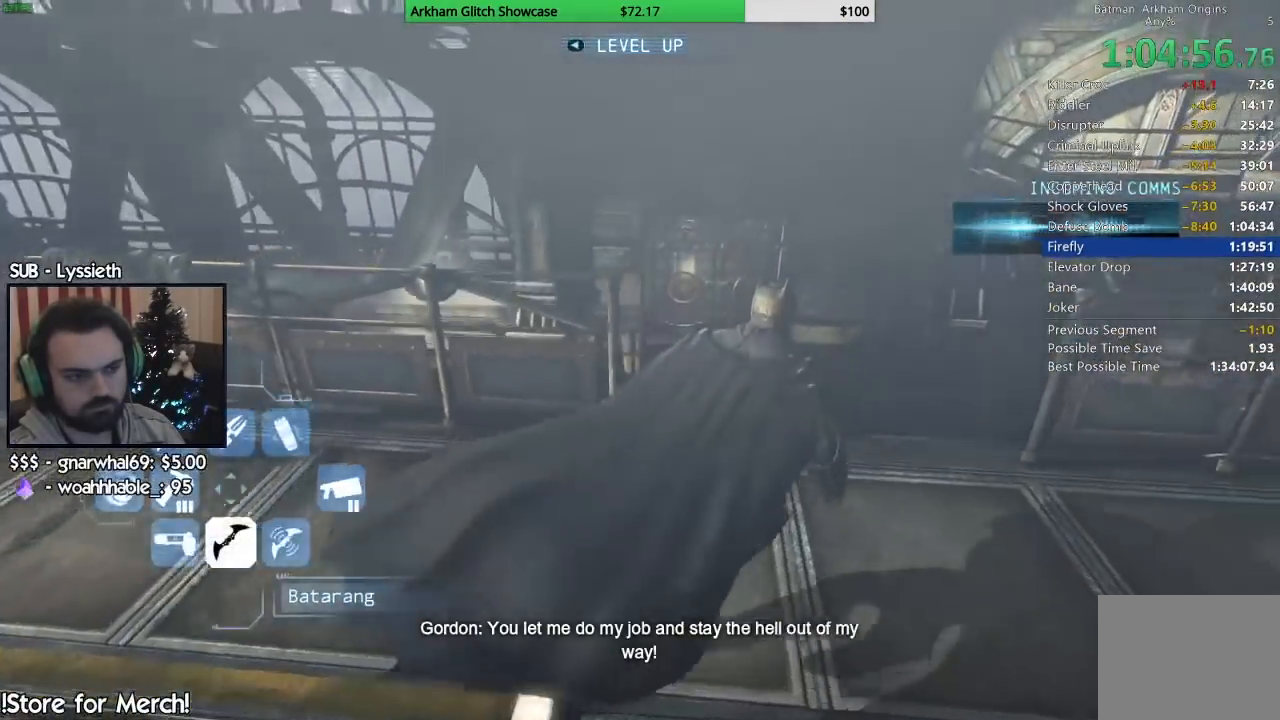
{"dt_ms": 500, "buttons": ["CROSS"], "left_stick": "up-right", "right_stick": "down-left", "button_events": []}
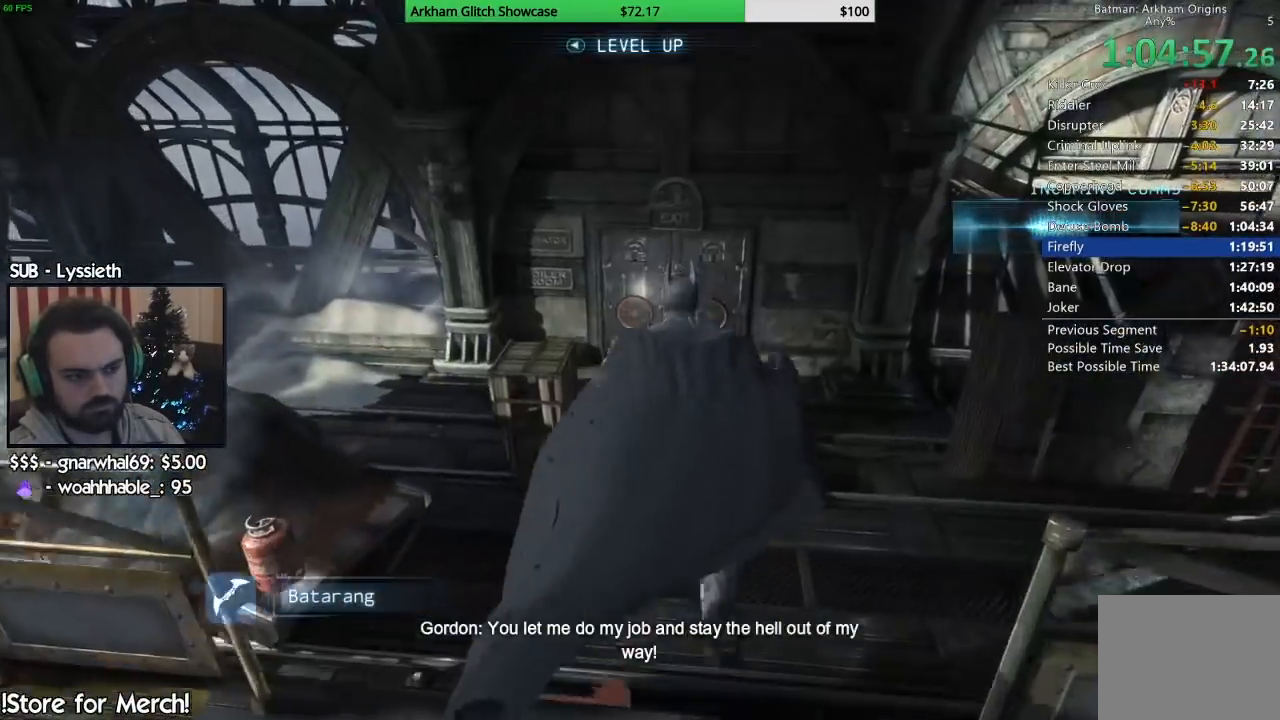
{"dt_ms": 1000, "buttons": ["CROSS"], "left_stick": "up-right", "right_stick": "center", "button_events": []}
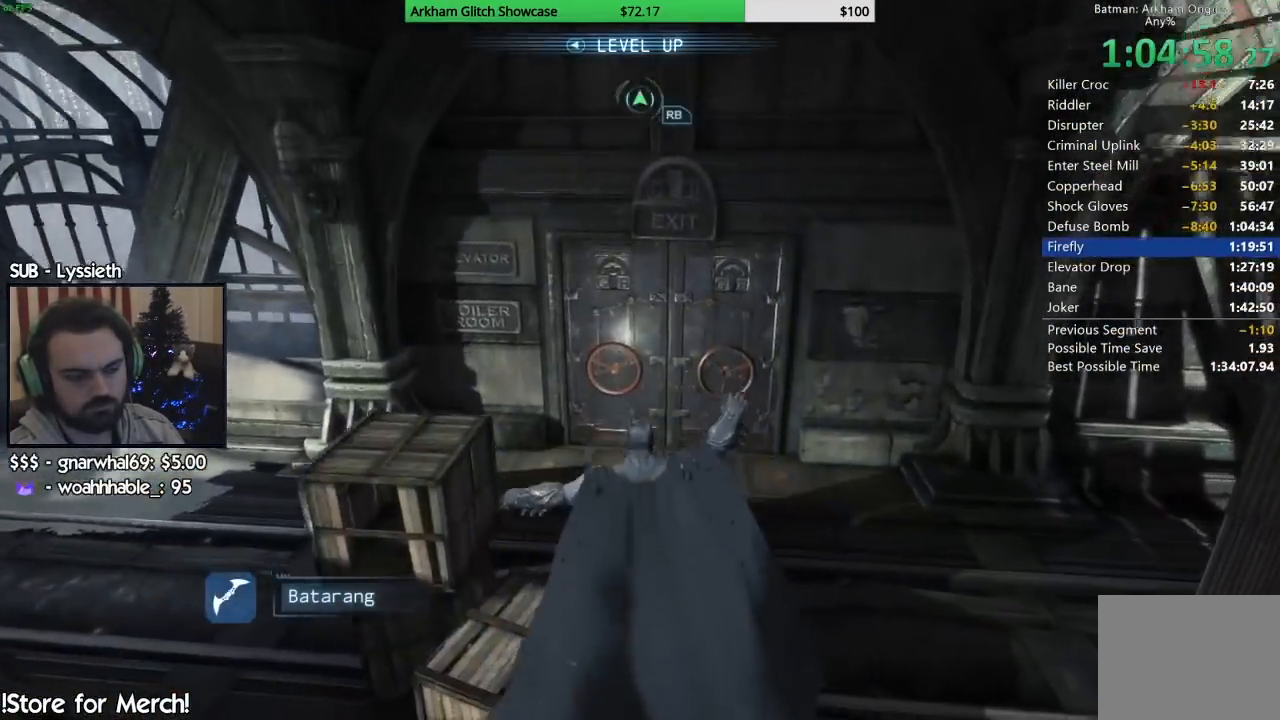
{"dt_ms": 500, "buttons": ["CROSS"], "left_stick": "up-right", "right_stick": "center", "button_events": []}
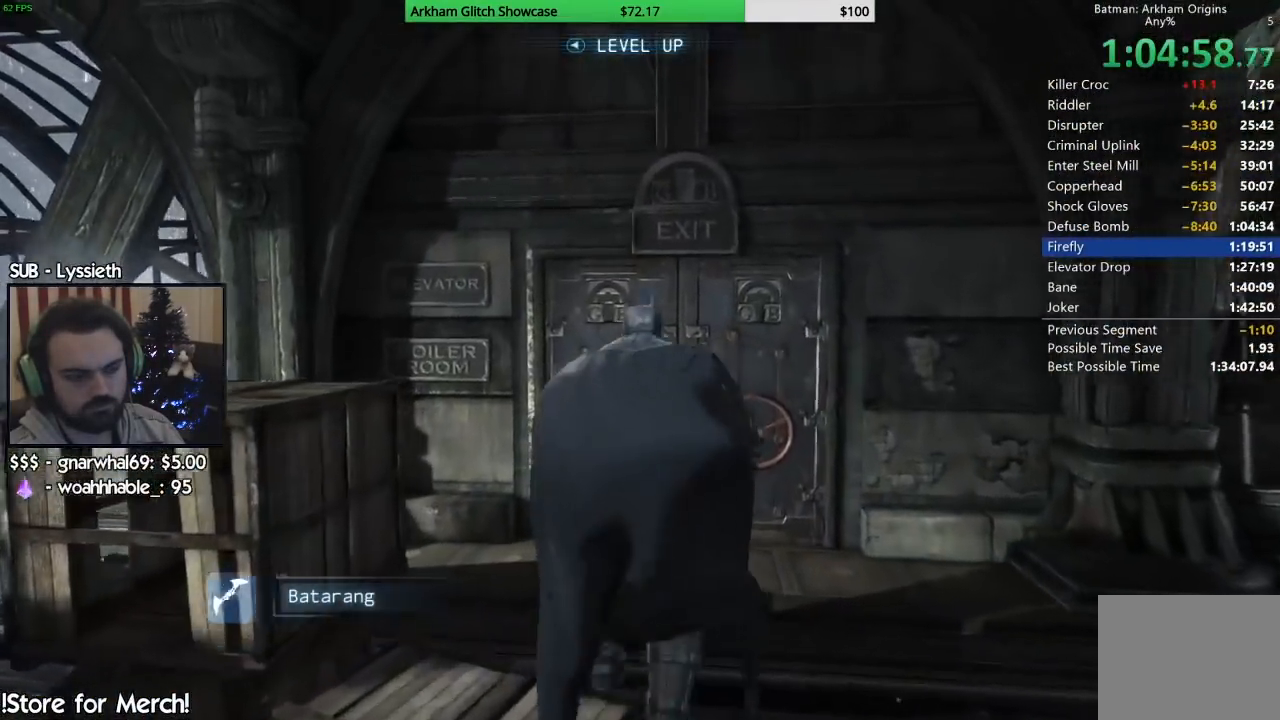
{"dt_ms": 500, "buttons": [], "left_stick": "up-right", "right_stick": "center", "button_events": [[250, "CROSS", "up"]]}
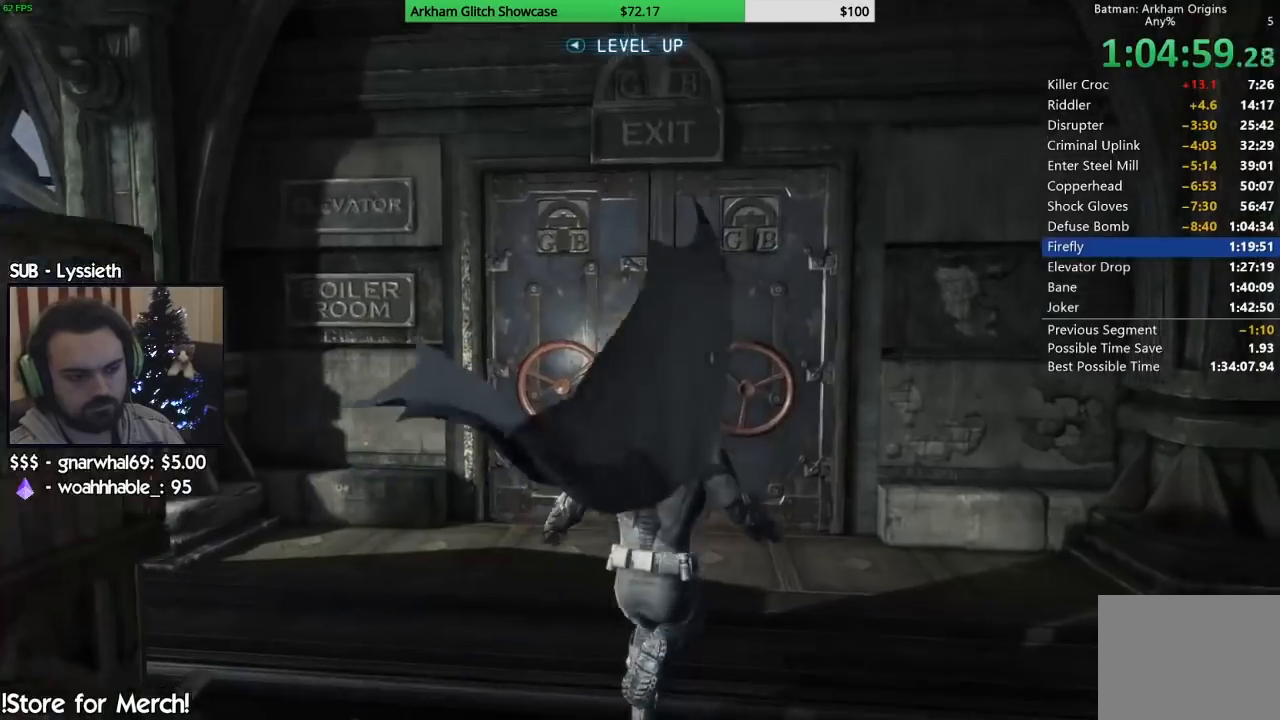
{"dt_ms": 500, "buttons": [], "left_stick": "up-right", "right_stick": "down", "button_events": []}
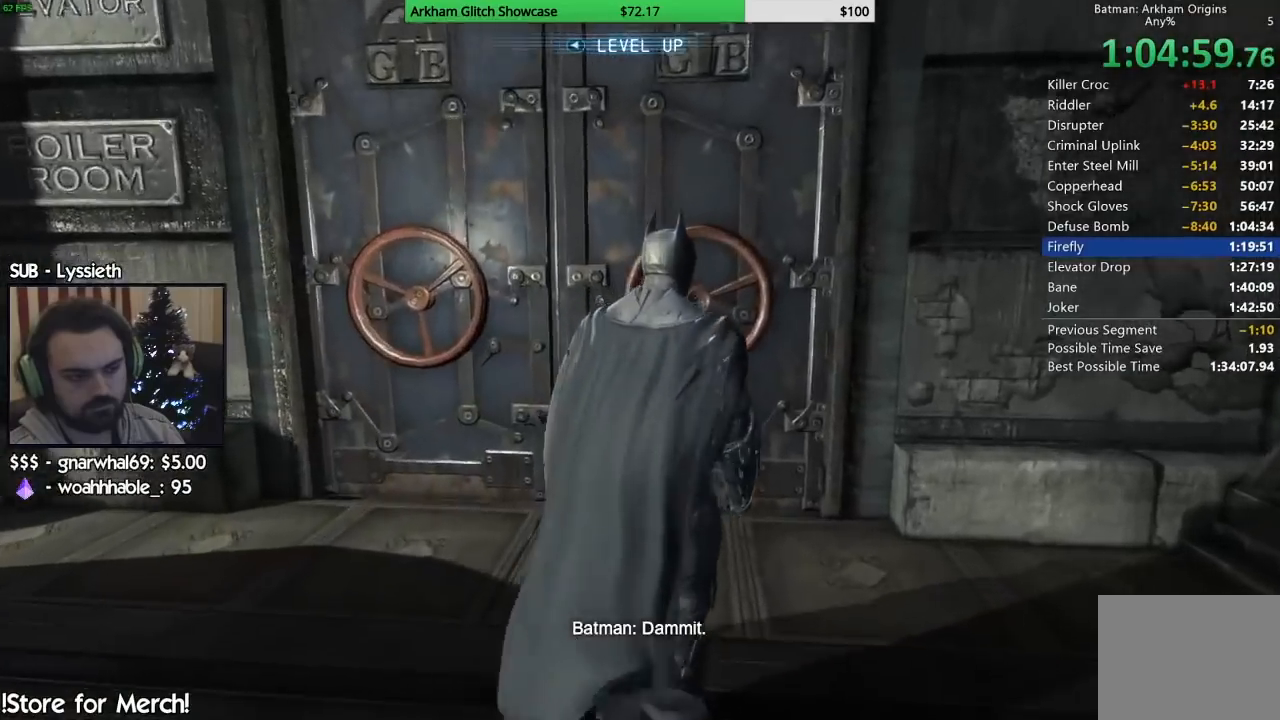
{"dt_ms": 500, "buttons": [], "left_stick": "center", "right_stick": "left", "button_events": []}
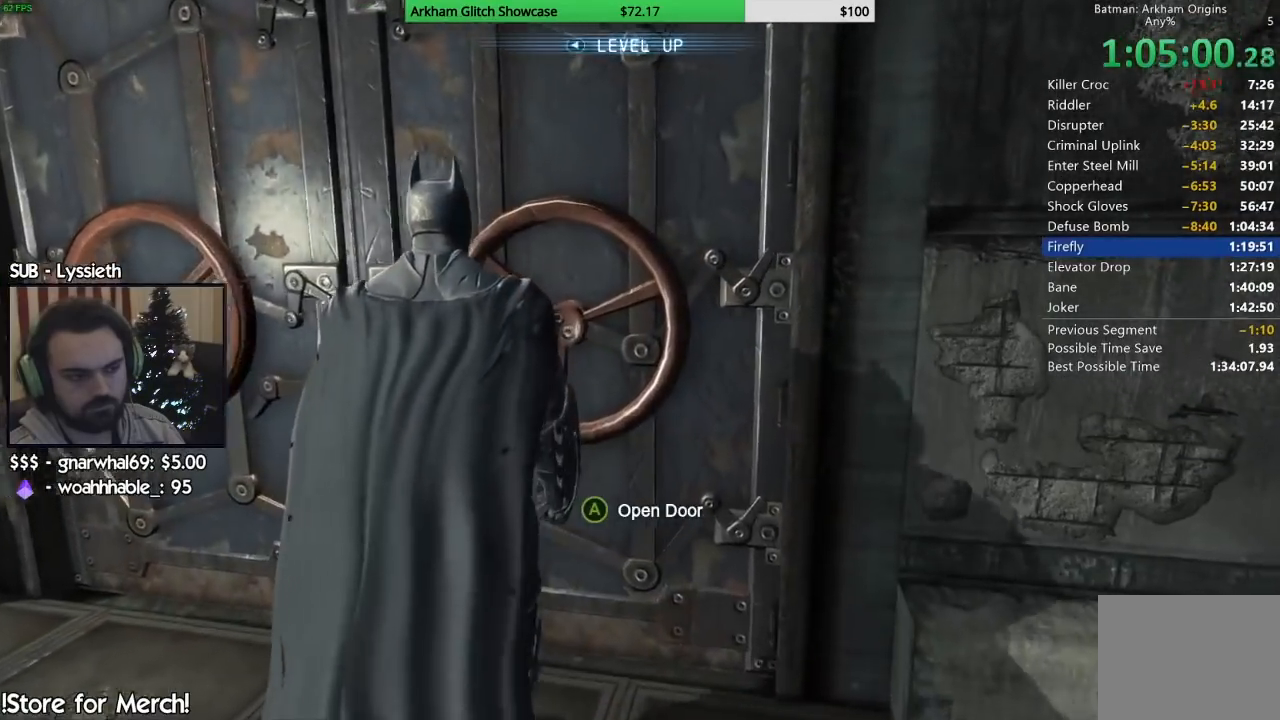
{"dt_ms": 500, "buttons": [], "left_stick": "center", "right_stick": "center", "button_events": []}
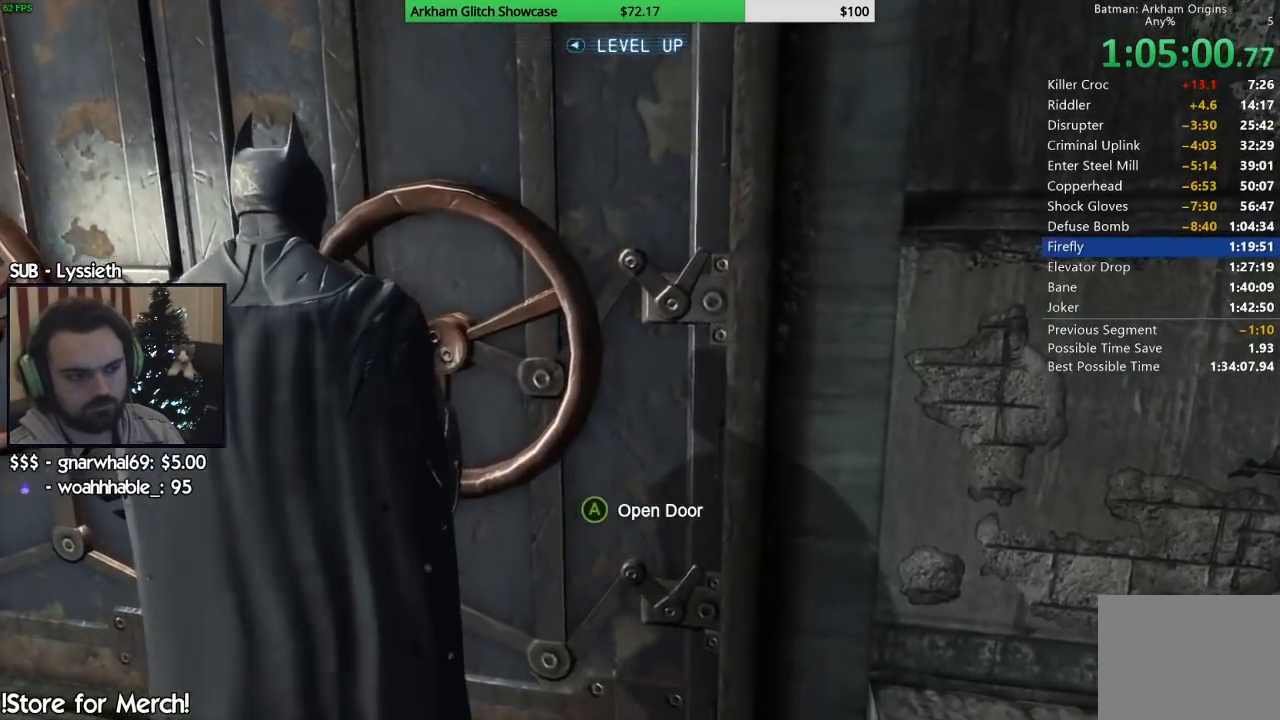
{"dt_ms": 500, "buttons": ["CROSS", "L2"], "left_stick": "center", "right_stick": "center", "button_events": [[67, "CROSS", "down"], [67, "L2", "down"]]}
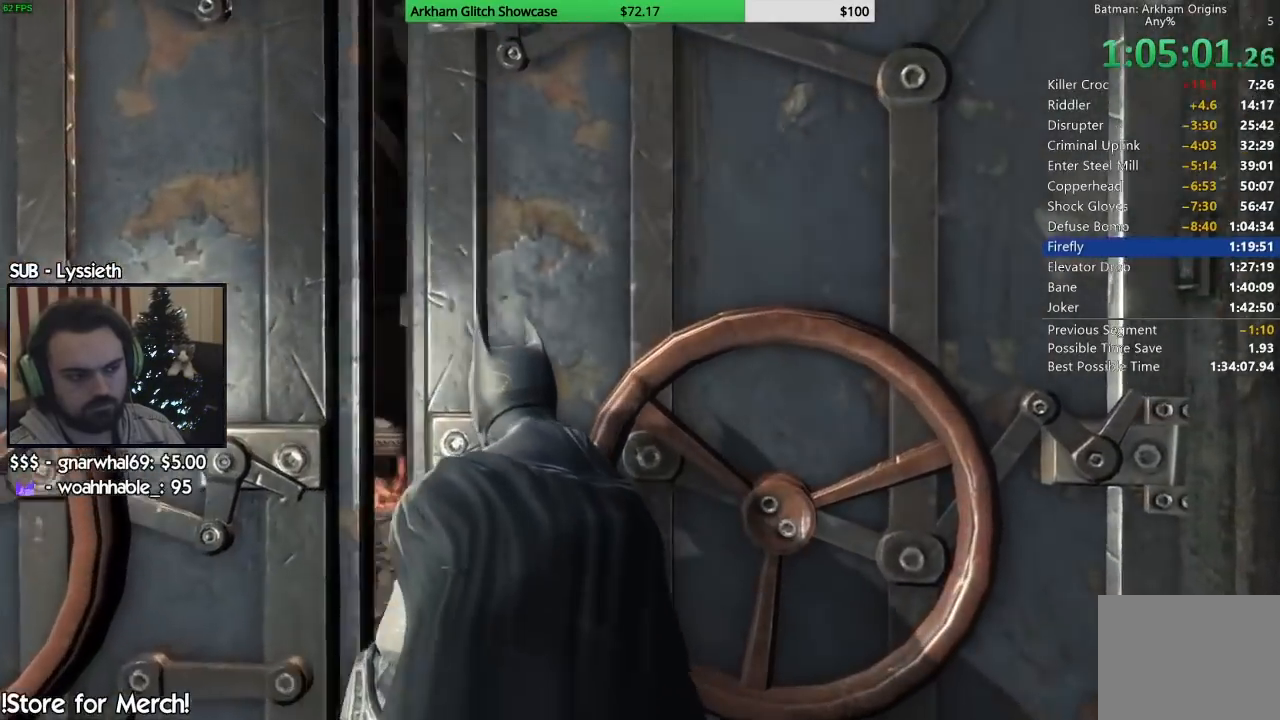
{"dt_ms": 500, "buttons": [], "left_stick": "center", "right_stick": "center", "button_events": [[100, "CROSS", "up"], [100, "L2", "up"]]}
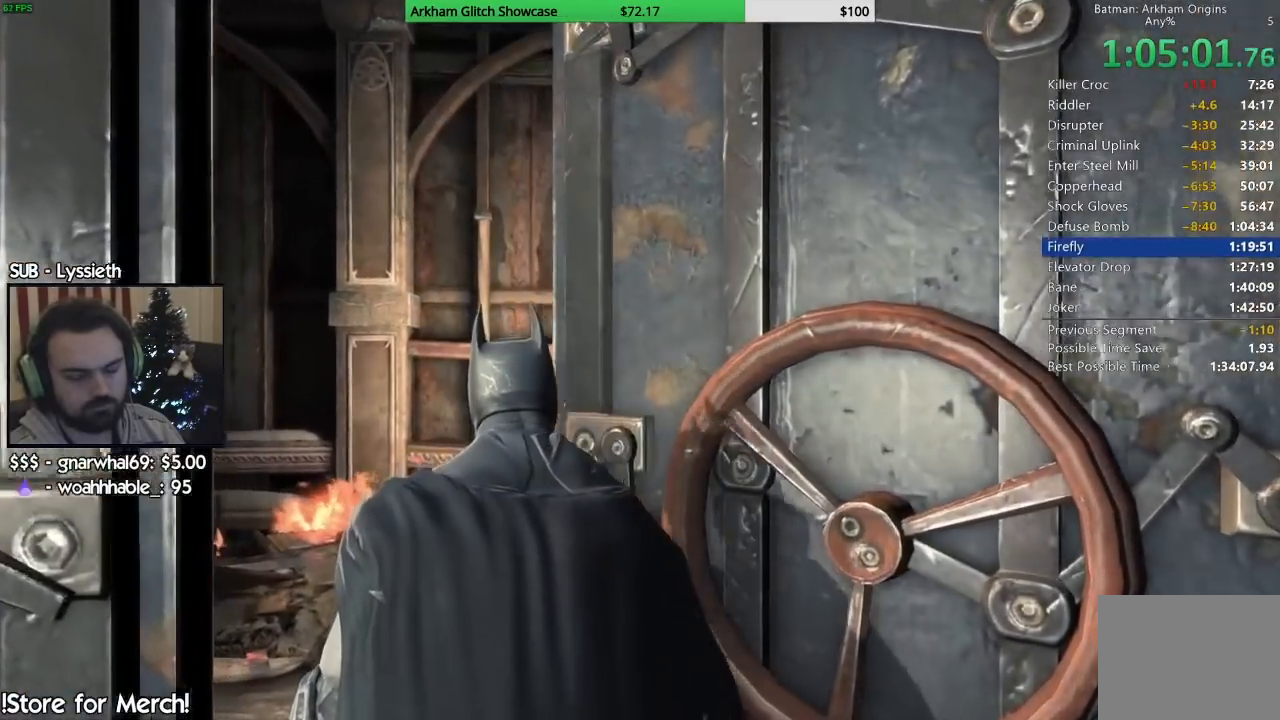
{"dt_ms": 500, "buttons": [], "left_stick": "center", "right_stick": "down-right", "button_events": []}
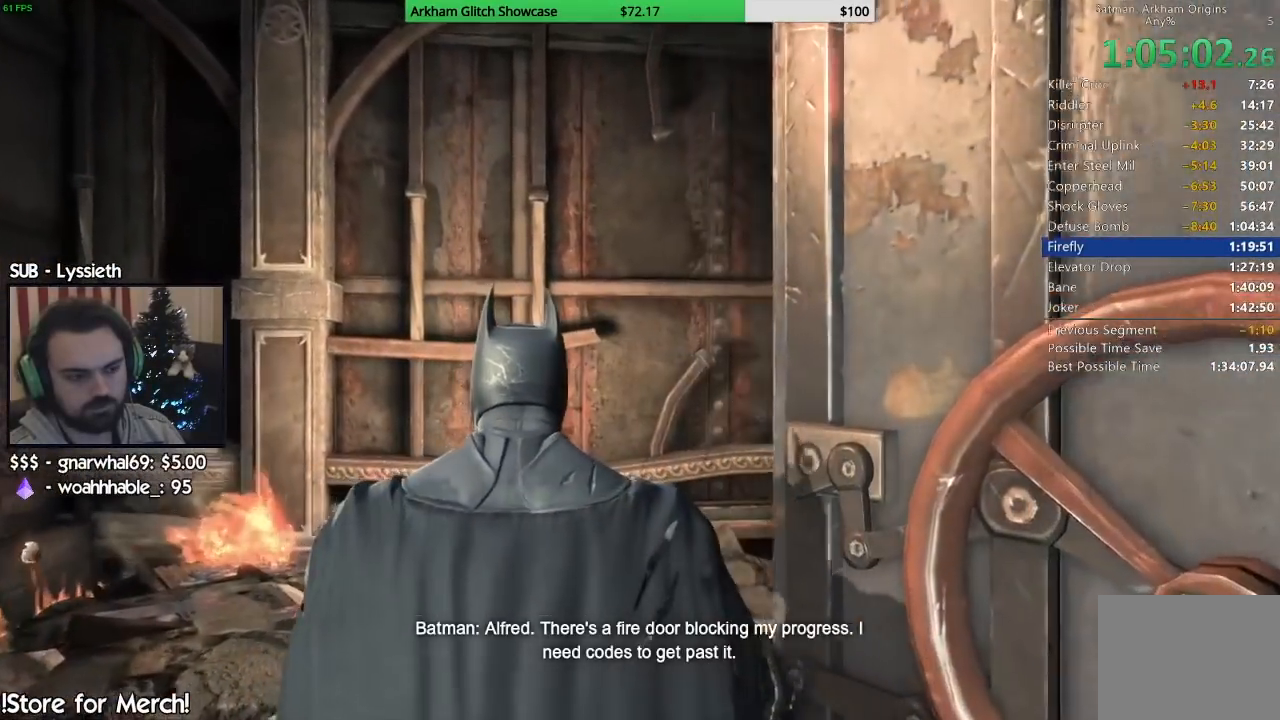
{"dt_ms": 500, "buttons": [], "left_stick": "center", "right_stick": "right", "button_events": []}
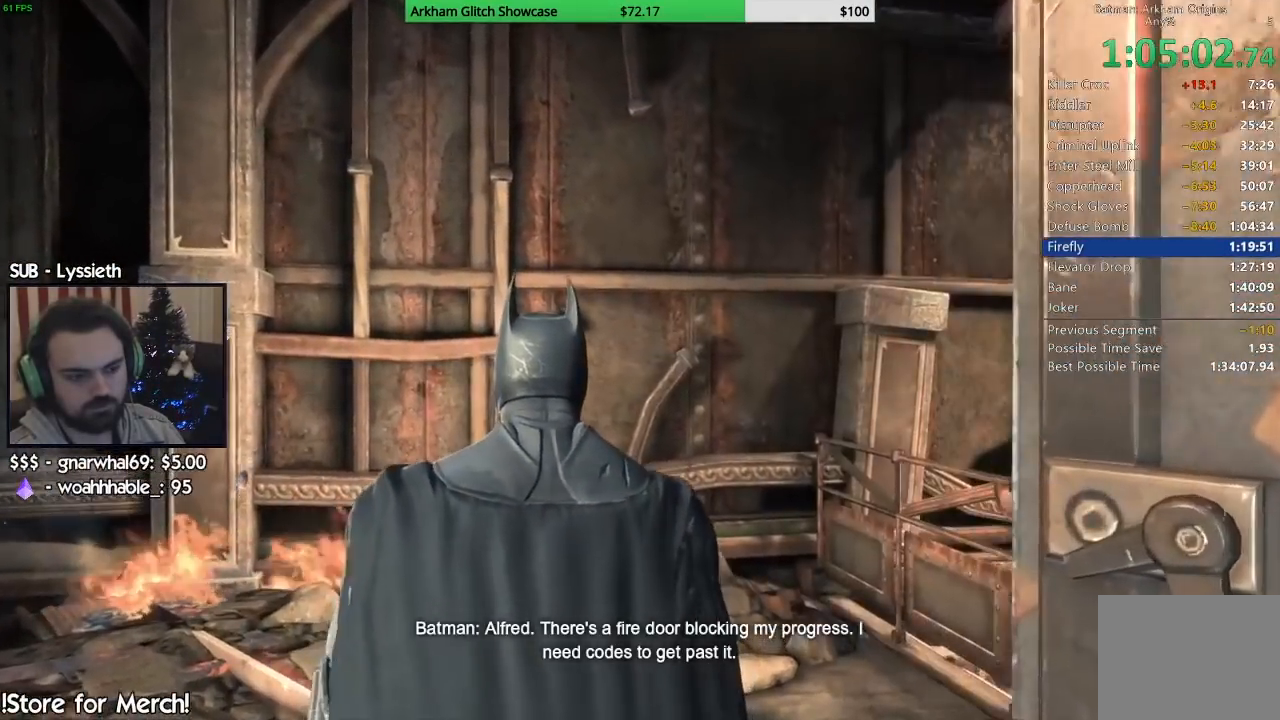
{"dt_ms": 500, "buttons": [], "left_stick": "down-right", "right_stick": "right", "button_events": []}
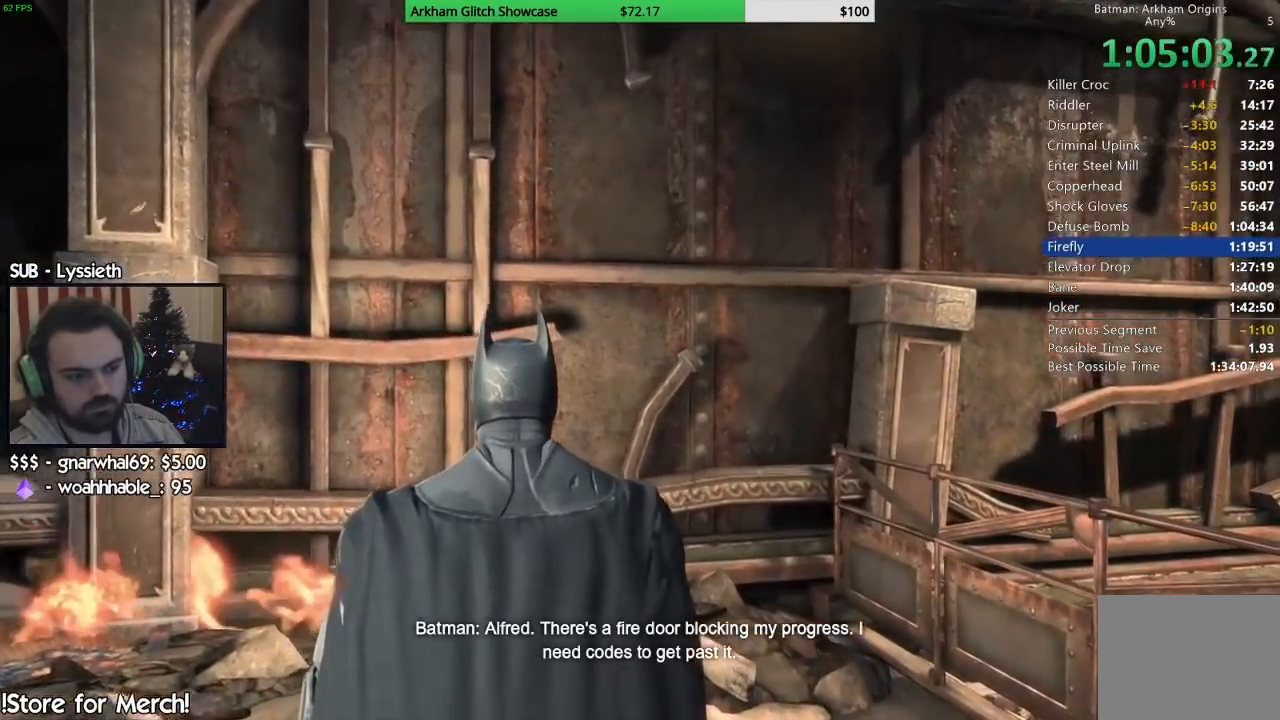
{"dt_ms": 500, "buttons": [], "left_stick": "down-right", "right_stick": "right", "button_events": []}